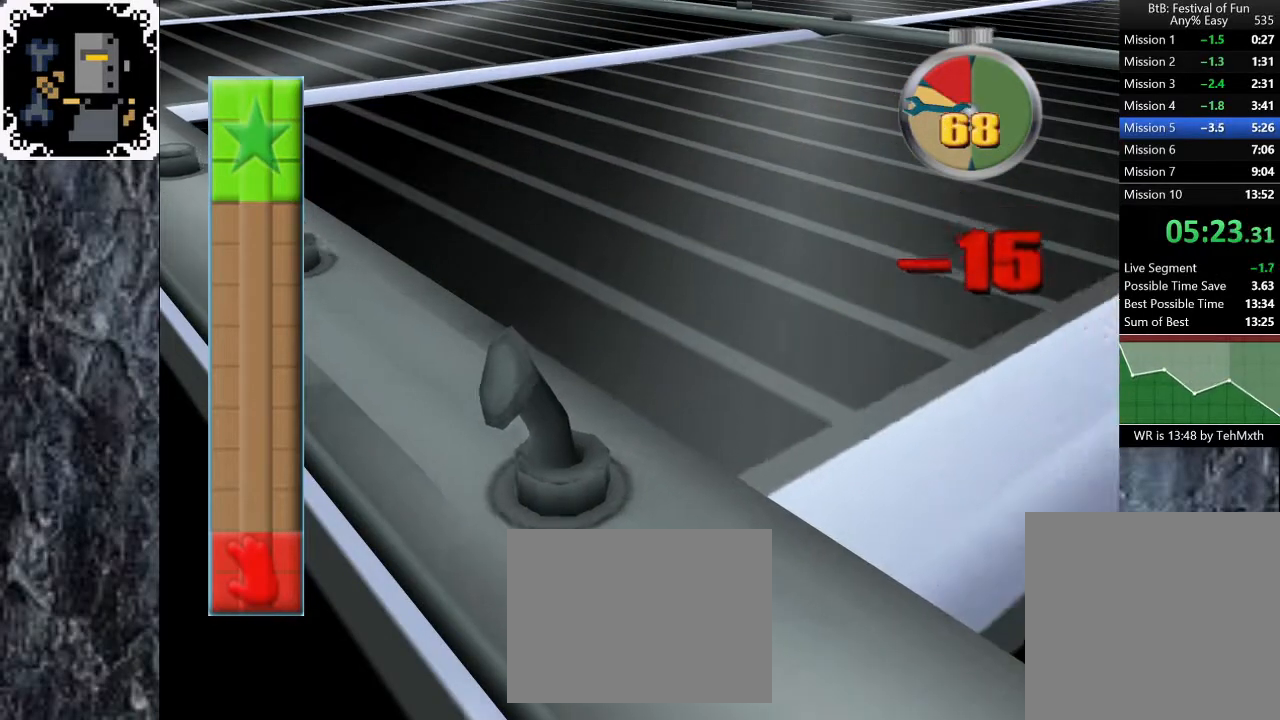
Gameplay with a controller (Xbox layout); each line is a JSON object with the inputs held at the frame after it. "button_events" lists button changes between this image and that frame as [ms after this image, input, new state], when the widget could be followed in between (sticks are given only as held states).
{"buttons": [], "left_stick": "up", "right_stick": "center", "button_events": [[33, "A", "down"], [117, "A", "up"], [167, "A", "down"], [233, "A", "up"], [283, "A", "down"], [333, "A", "up"], [400, "A", "down"], [467, "A", "up"]]}
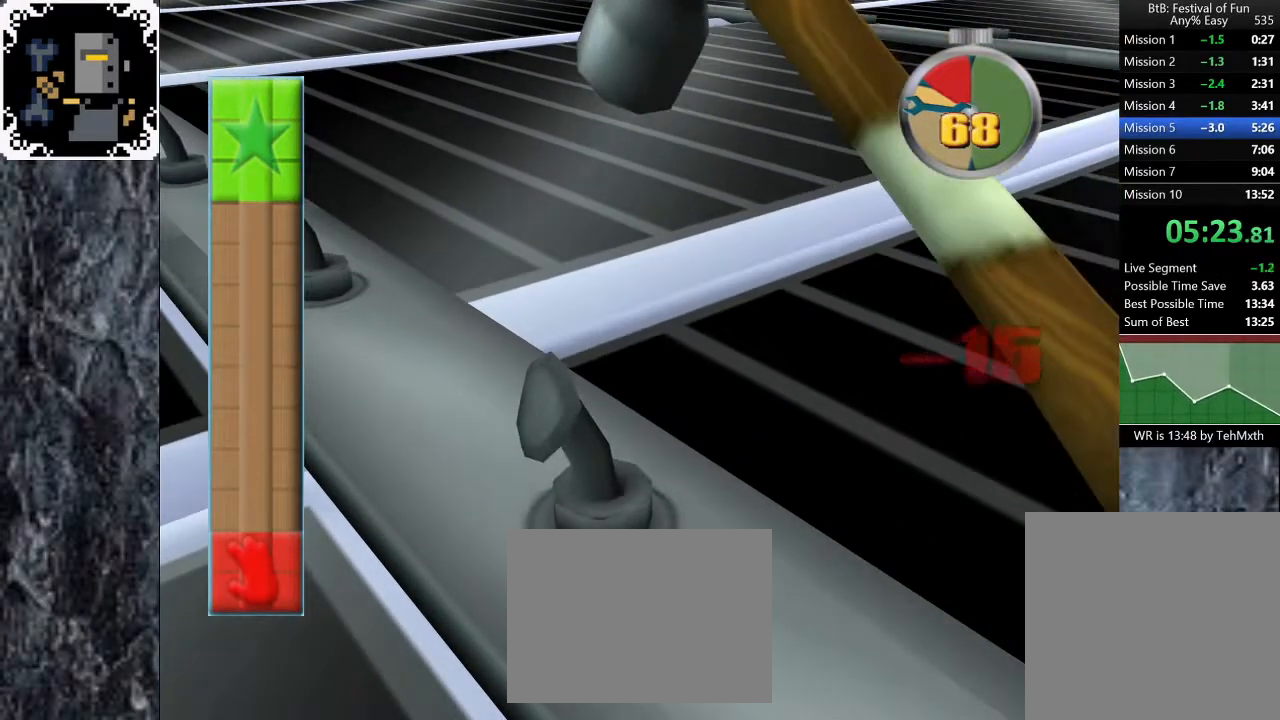
{"buttons": [], "left_stick": "up", "right_stick": "center", "button_events": []}
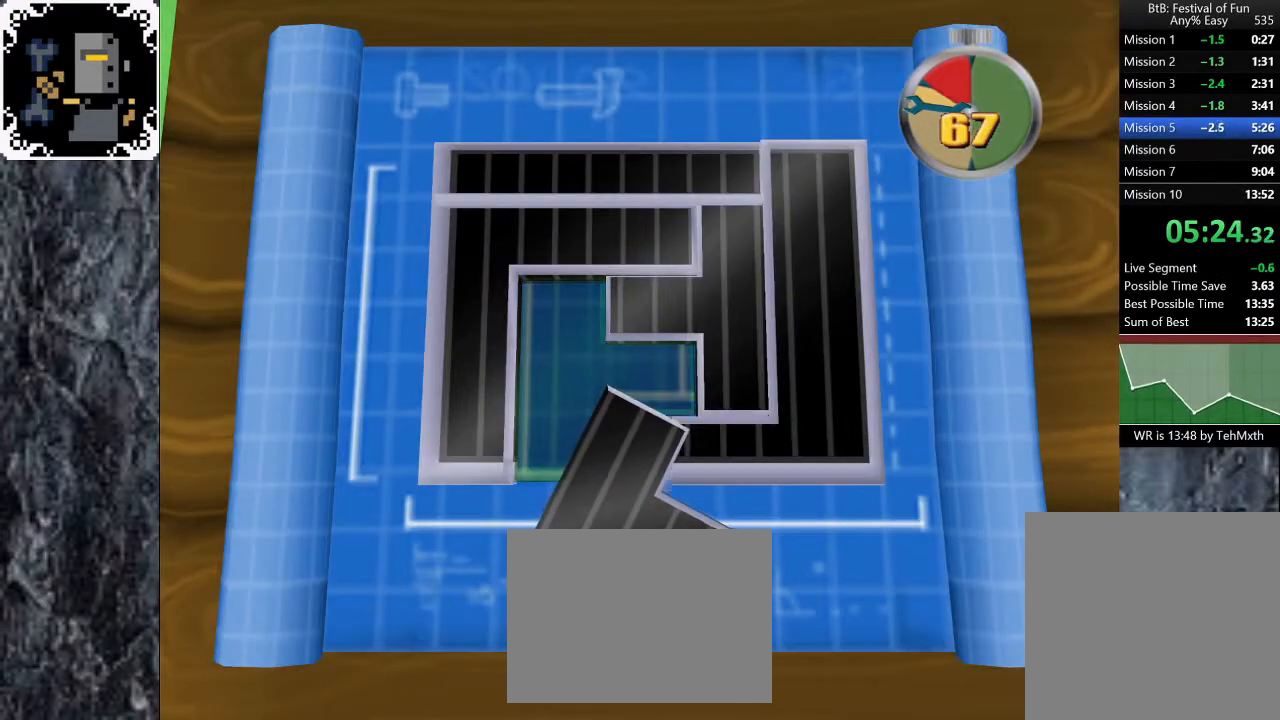
{"buttons": [], "left_stick": "up-left", "right_stick": "center", "button_events": []}
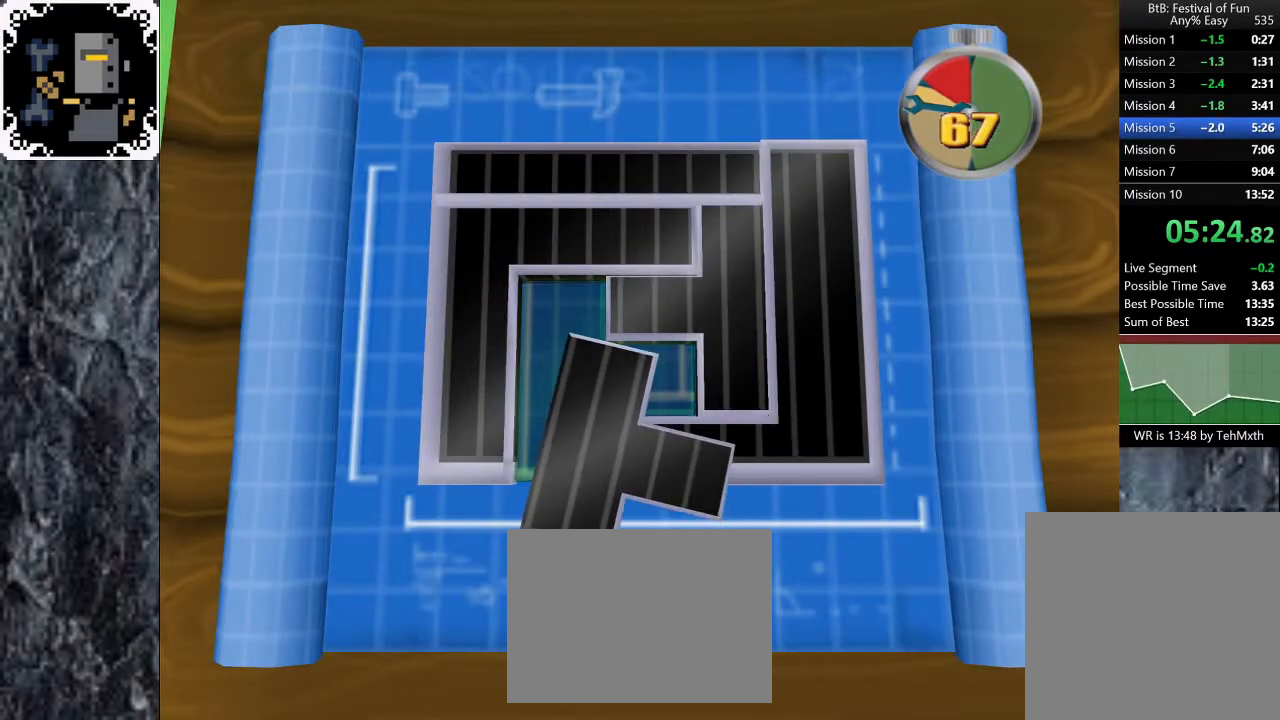
{"buttons": [], "left_stick": "up", "right_stick": "left", "button_events": []}
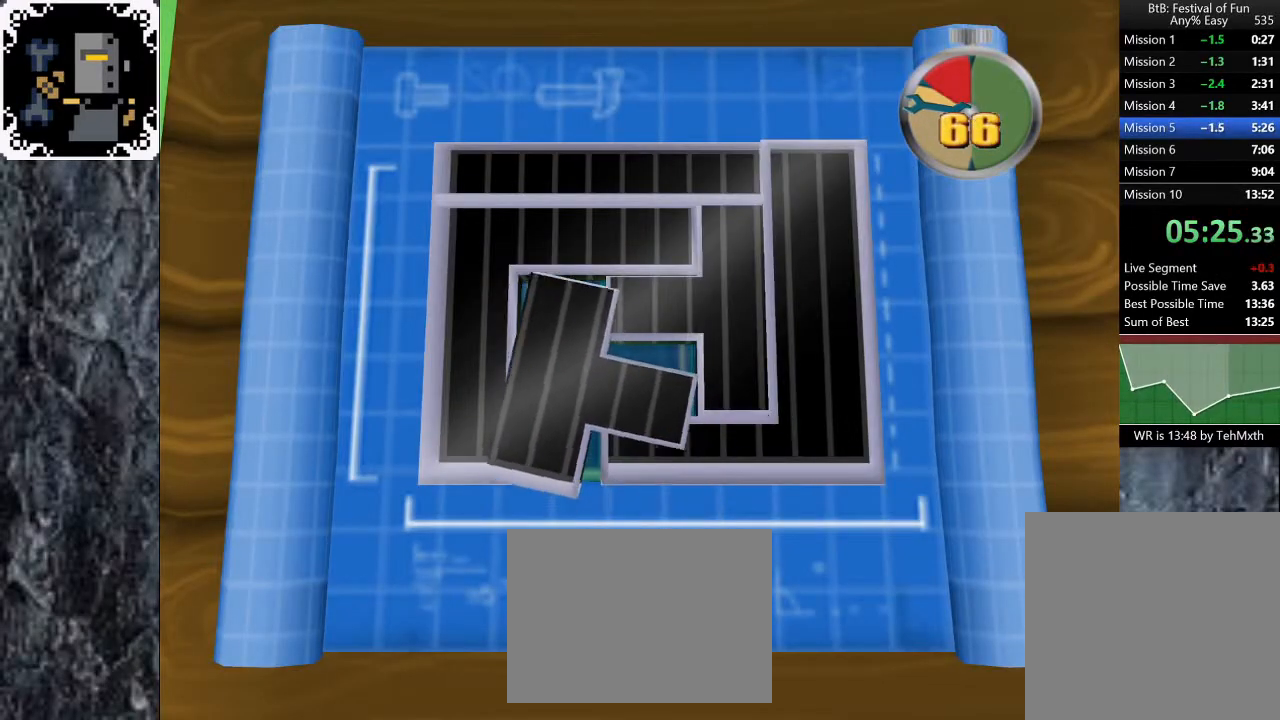
{"buttons": [], "left_stick": "center", "right_stick": "center", "button_events": [[400, "A", "down"], [500, "A", "up"]]}
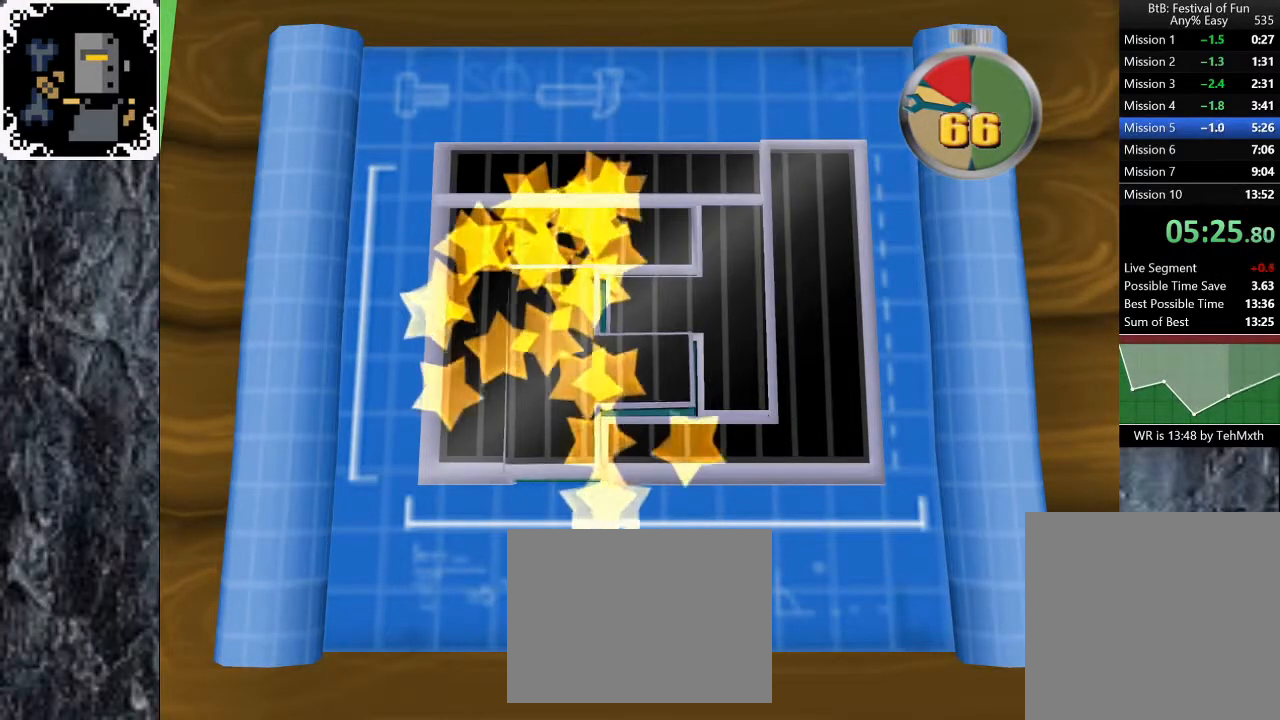
{"buttons": [], "left_stick": "center", "right_stick": "center", "button_events": [[50, "A", "down"], [167, "A", "up"], [250, "A", "down"], [333, "A", "up"], [400, "A", "down"], [483, "A", "up"]]}
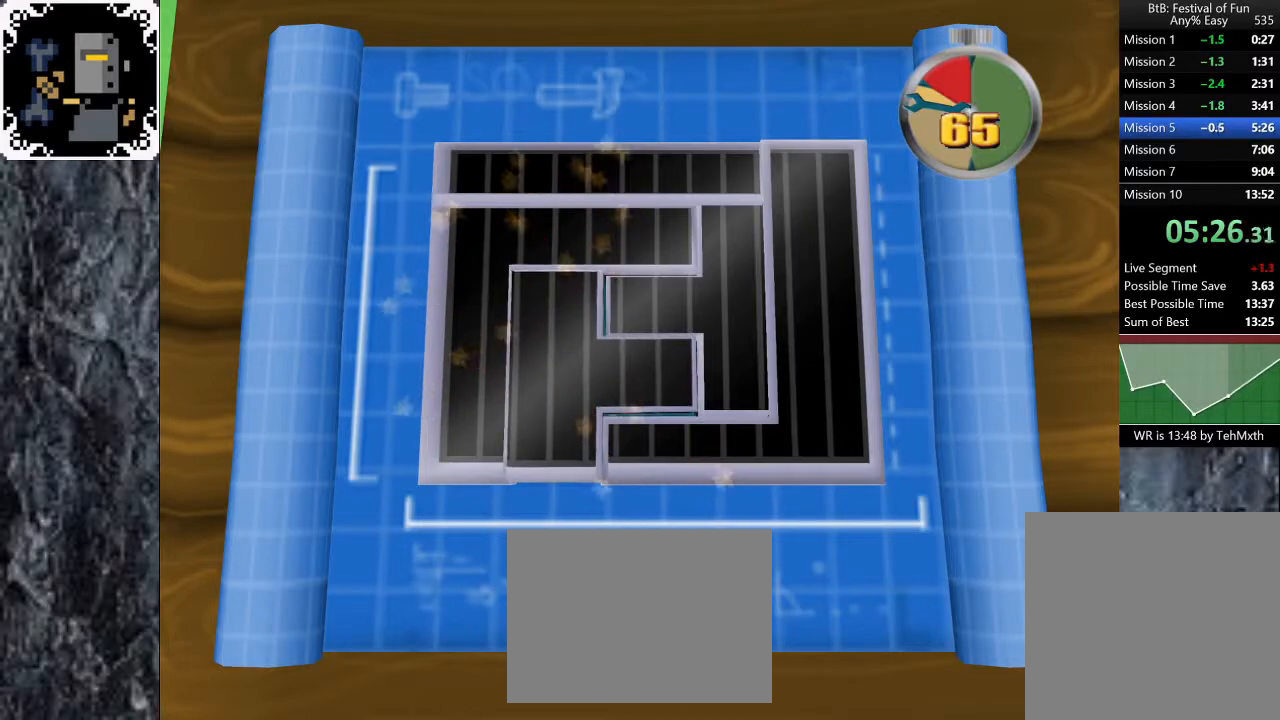
{"buttons": ["A"], "left_stick": "center", "right_stick": "center", "button_events": [[50, "A", "down"], [133, "A", "up"], [200, "A", "down"], [283, "A", "up"], [333, "A", "down"], [433, "A", "up"], [483, "A", "down"]]}
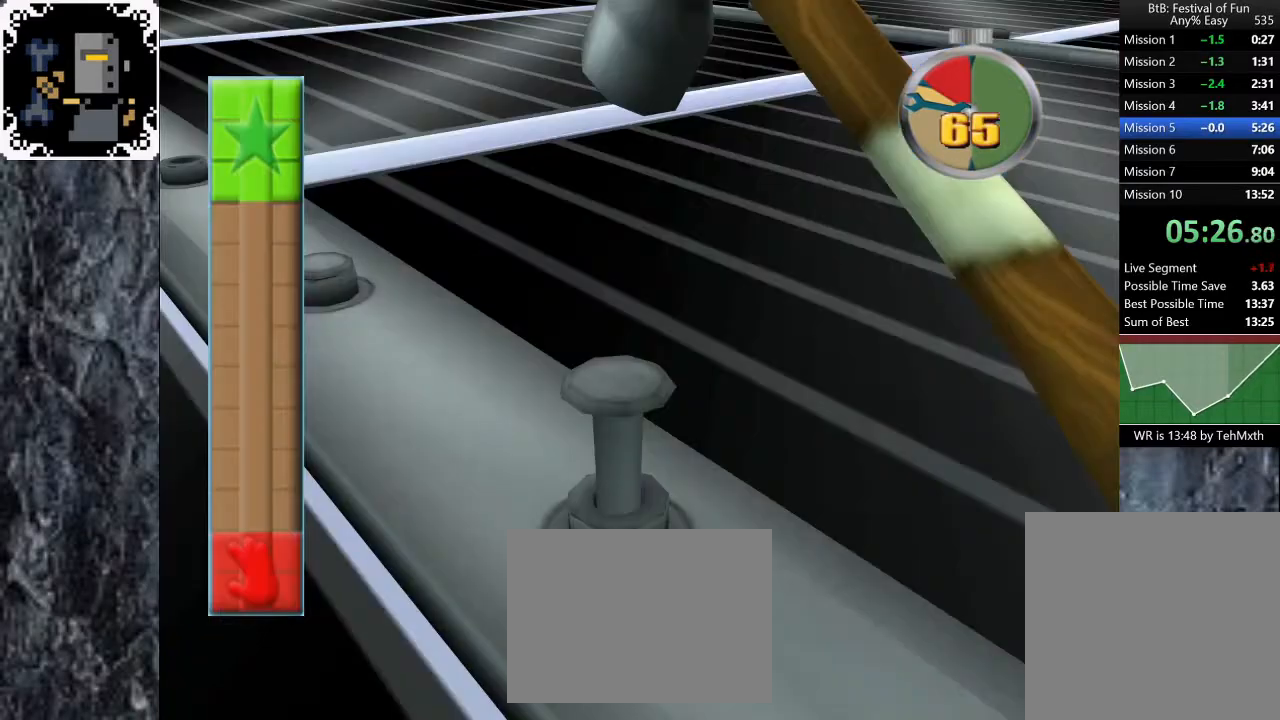
{"buttons": ["A"], "left_stick": "center", "right_stick": "center", "button_events": [[83, "A", "up"], [133, "A", "down"], [233, "A", "up"], [283, "A", "down"], [367, "A", "up"], [433, "A", "down"]]}
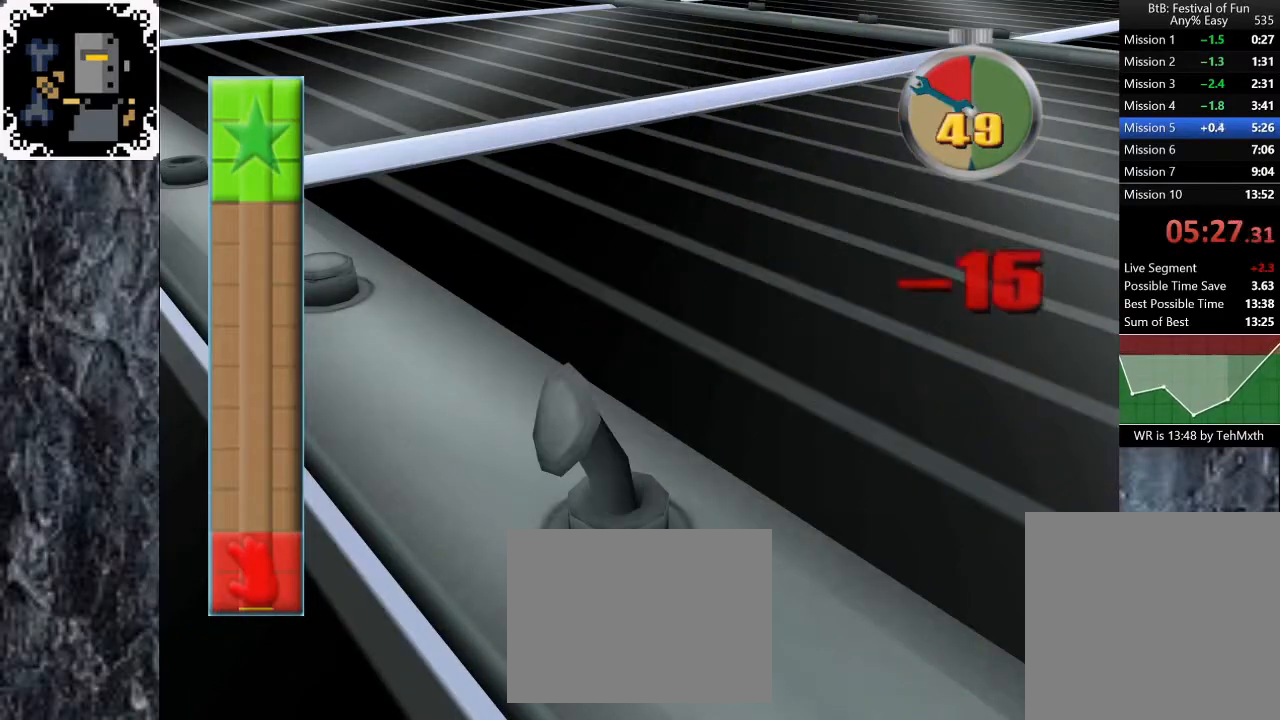
{"buttons": ["A"], "left_stick": "center", "right_stick": "center", "button_events": [[17, "A", "up"], [83, "A", "down"], [167, "A", "up"], [217, "A", "down"], [300, "A", "up"], [367, "A", "down"], [450, "A", "up"], [500, "A", "down"]]}
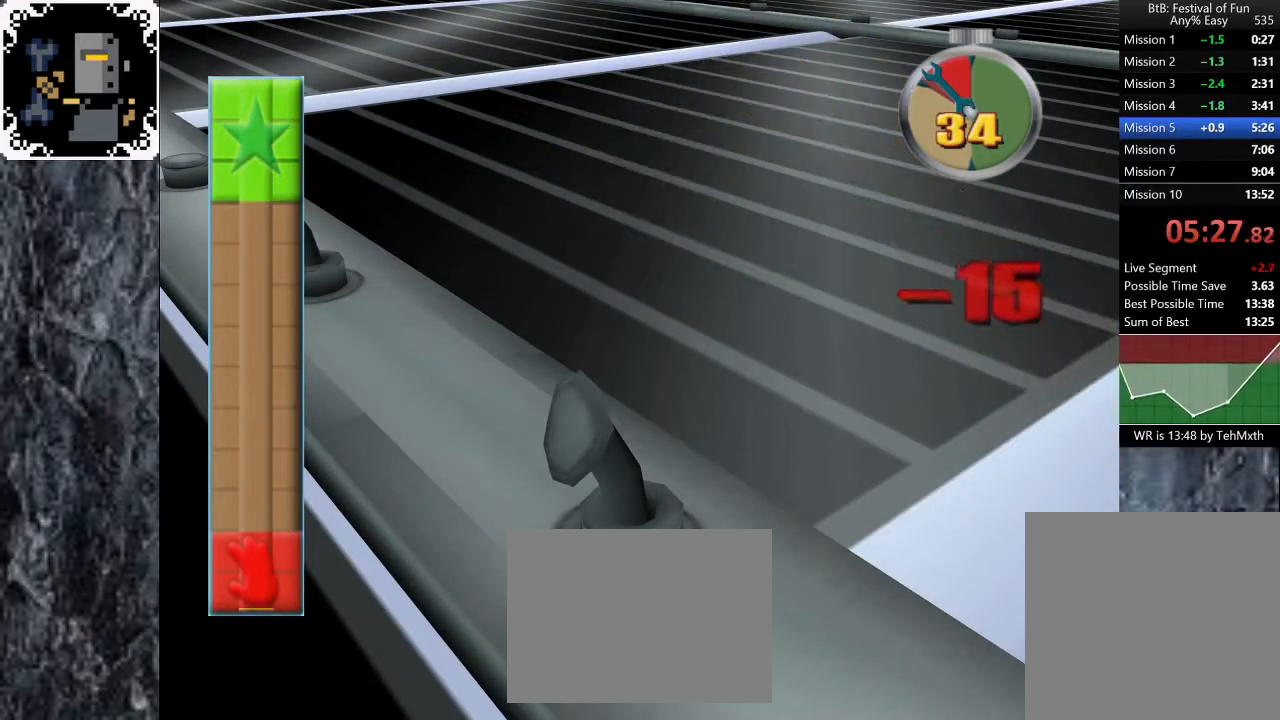
{"buttons": [], "left_stick": "center", "right_stick": "center", "button_events": [[100, "A", "up"], [150, "A", "down"], [233, "A", "up"], [300, "A", "down"], [383, "A", "up"], [433, "A", "down"], [500, "A", "up"]]}
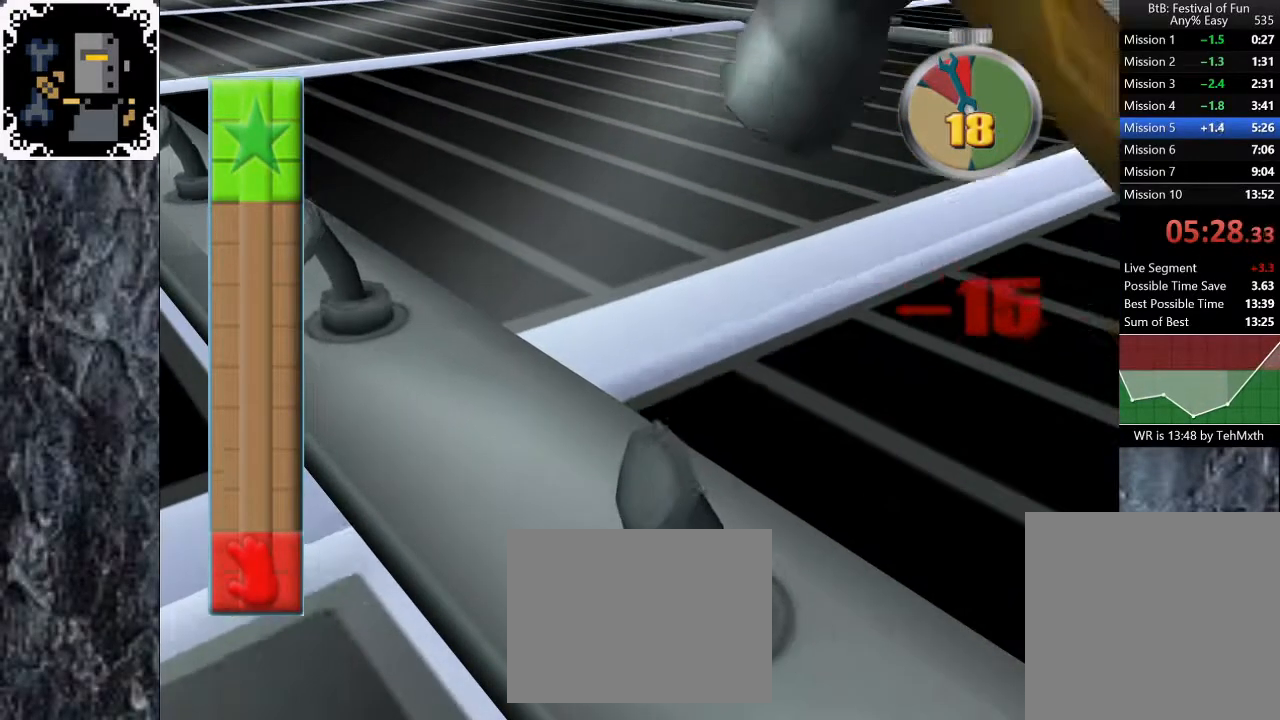
{"buttons": [], "left_stick": "center", "right_stick": "center", "button_events": [[50, "A", "down"], [133, "A", "up"]]}
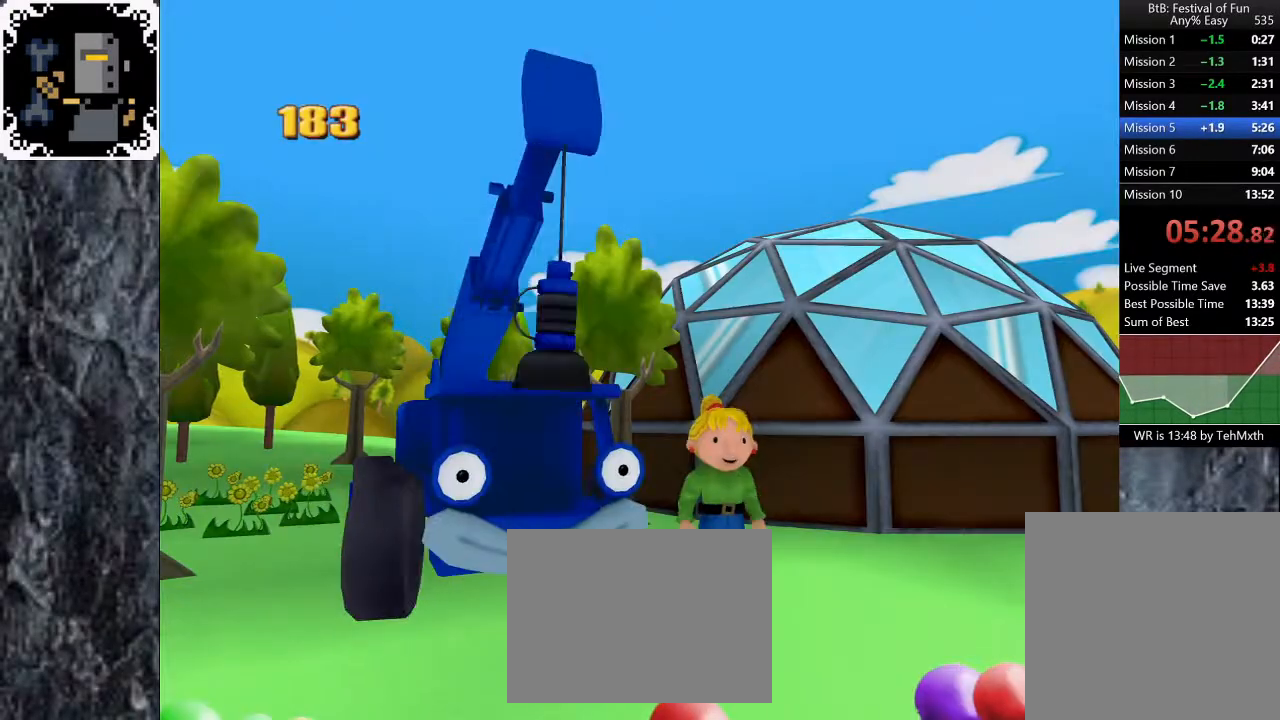
{"buttons": [], "left_stick": "center", "right_stick": "center", "button_events": [[367, "A", "down"], [450, "A", "up"]]}
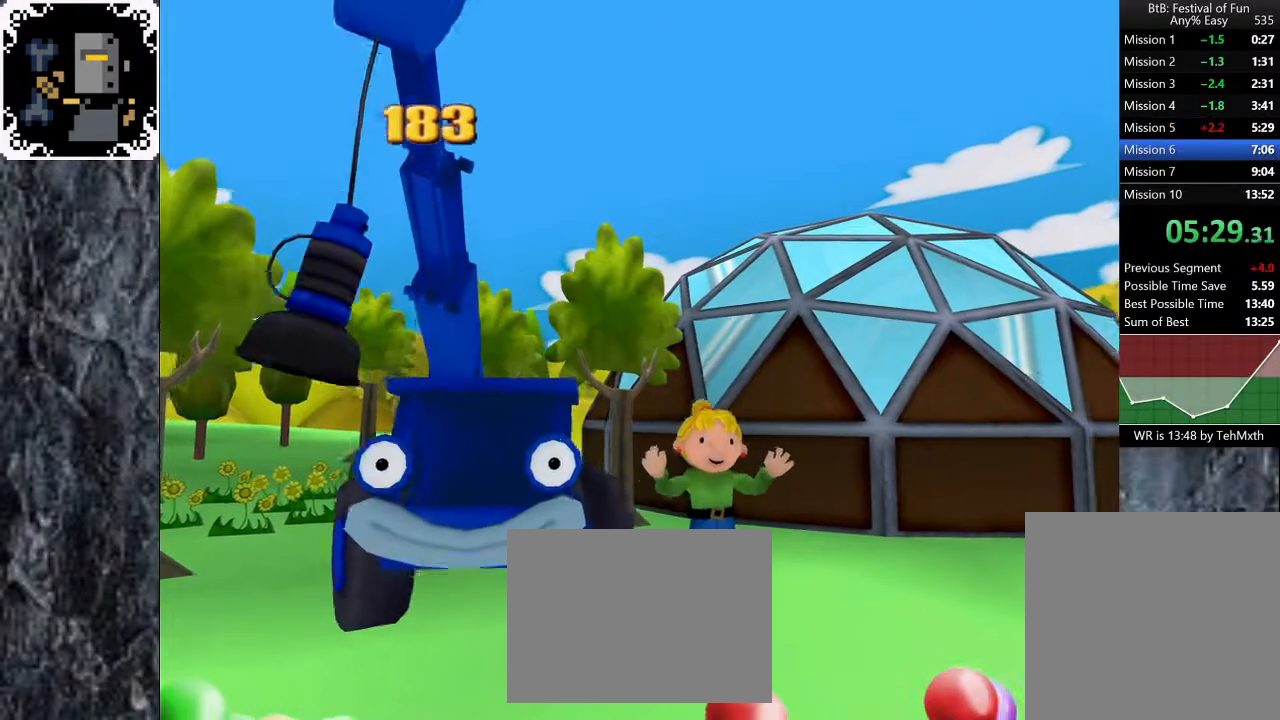
{"buttons": ["A"], "left_stick": "center", "right_stick": "center", "button_events": [[17, "A", "down"], [67, "A", "up"], [150, "A", "down"], [217, "A", "up"], [300, "A", "down"], [367, "A", "up"], [433, "A", "down"]]}
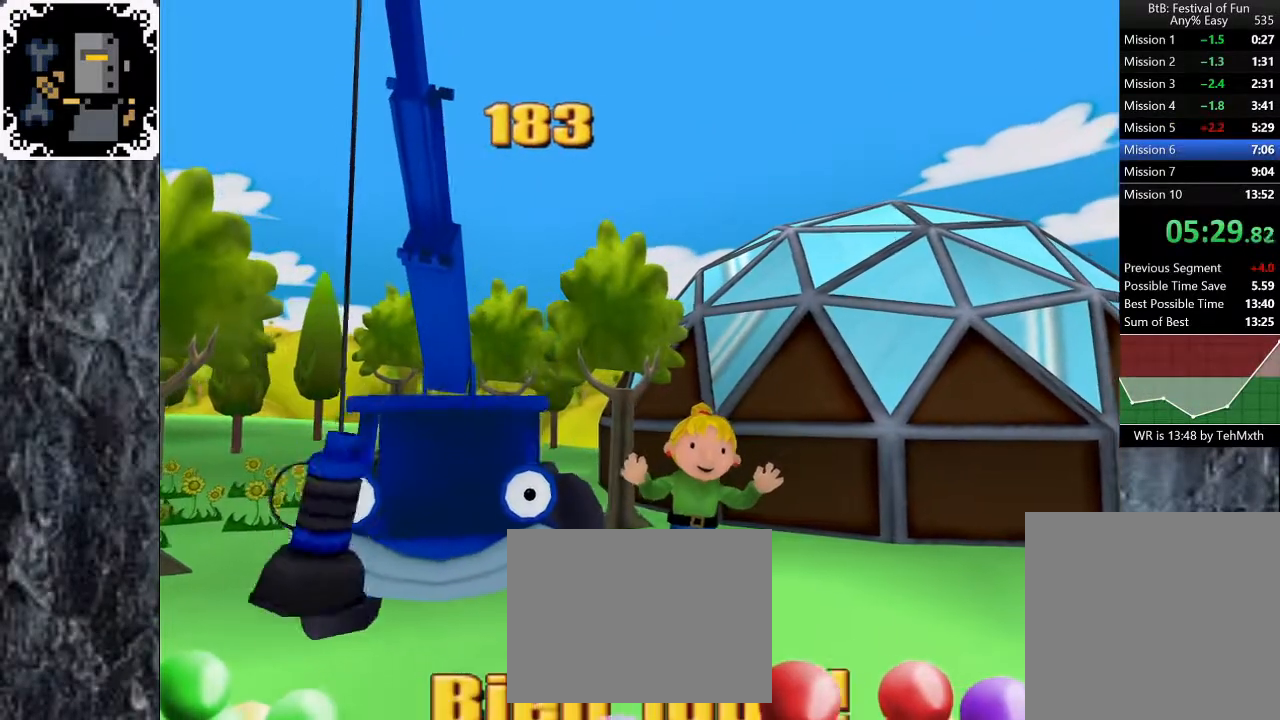
{"buttons": [], "left_stick": "center", "right_stick": "center"}
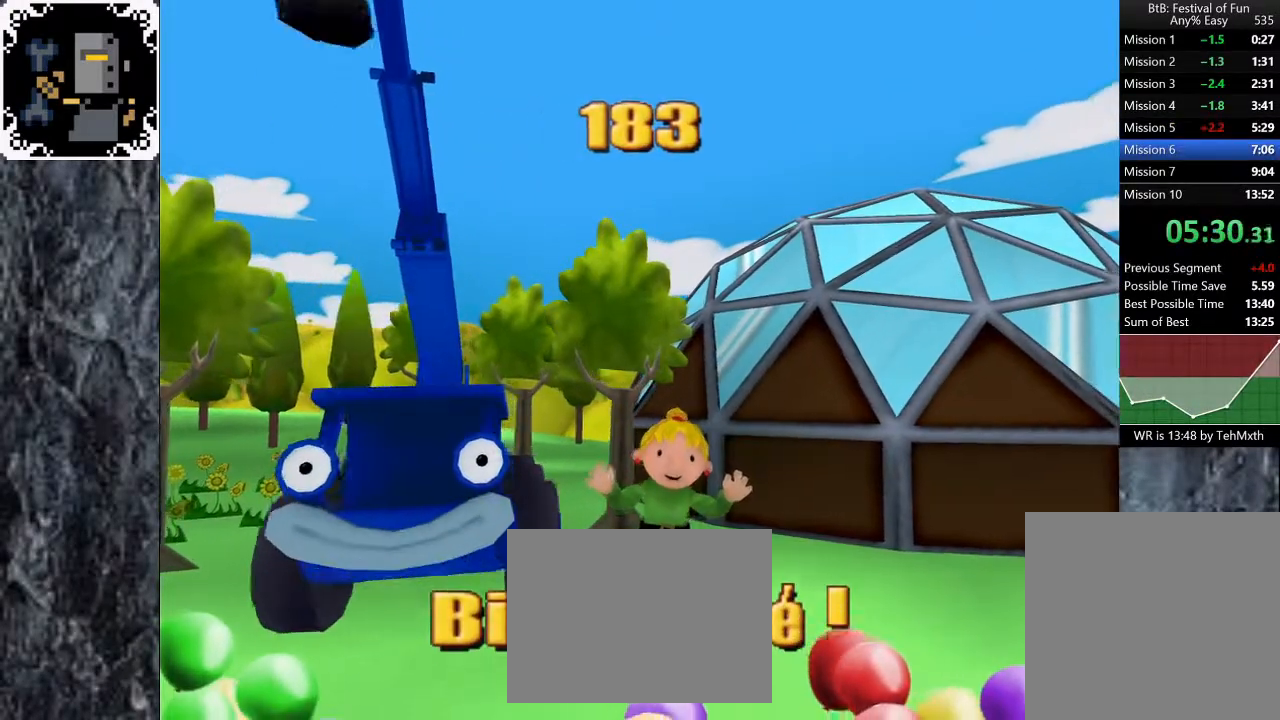
{"buttons": [], "left_stick": "center", "right_stick": "center"}
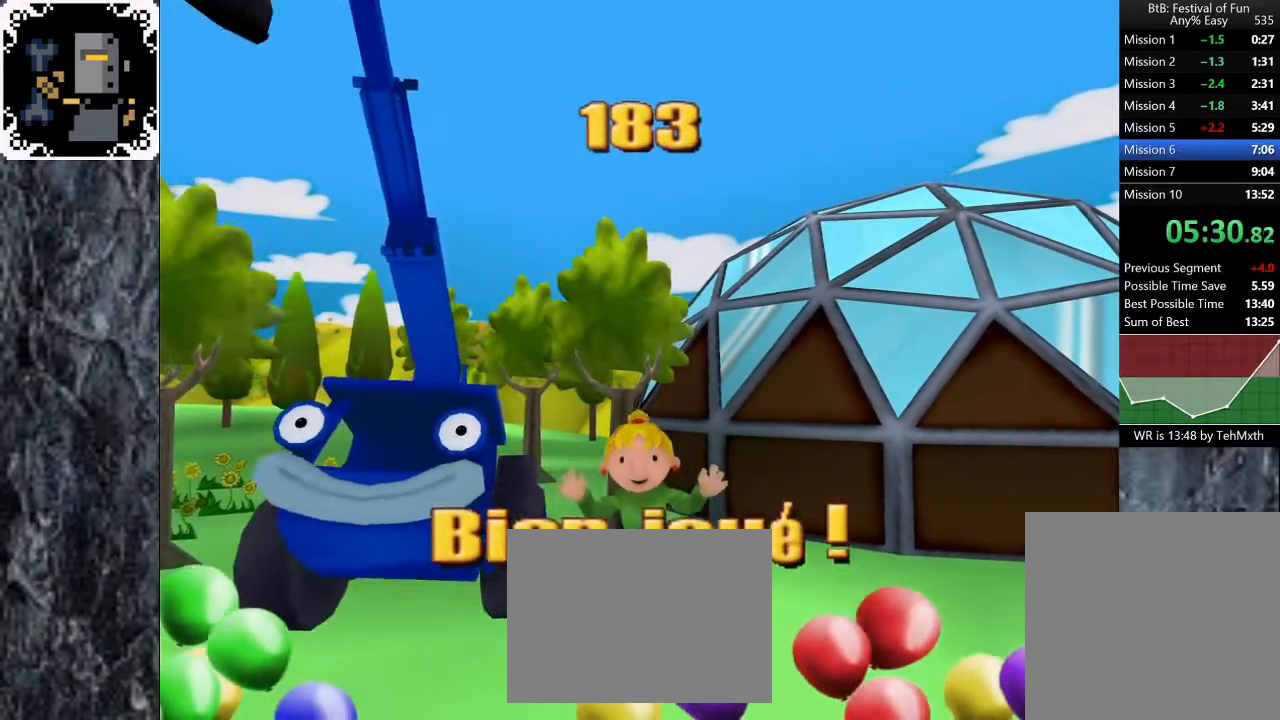
{"buttons": ["A"], "left_stick": "center", "right_stick": "center", "button_events": [[33, "A", "down"], [117, "A", "up"], [200, "A", "down"], [267, "A", "up"], [350, "A", "down"], [417, "A", "up"], [500, "A", "down"]]}
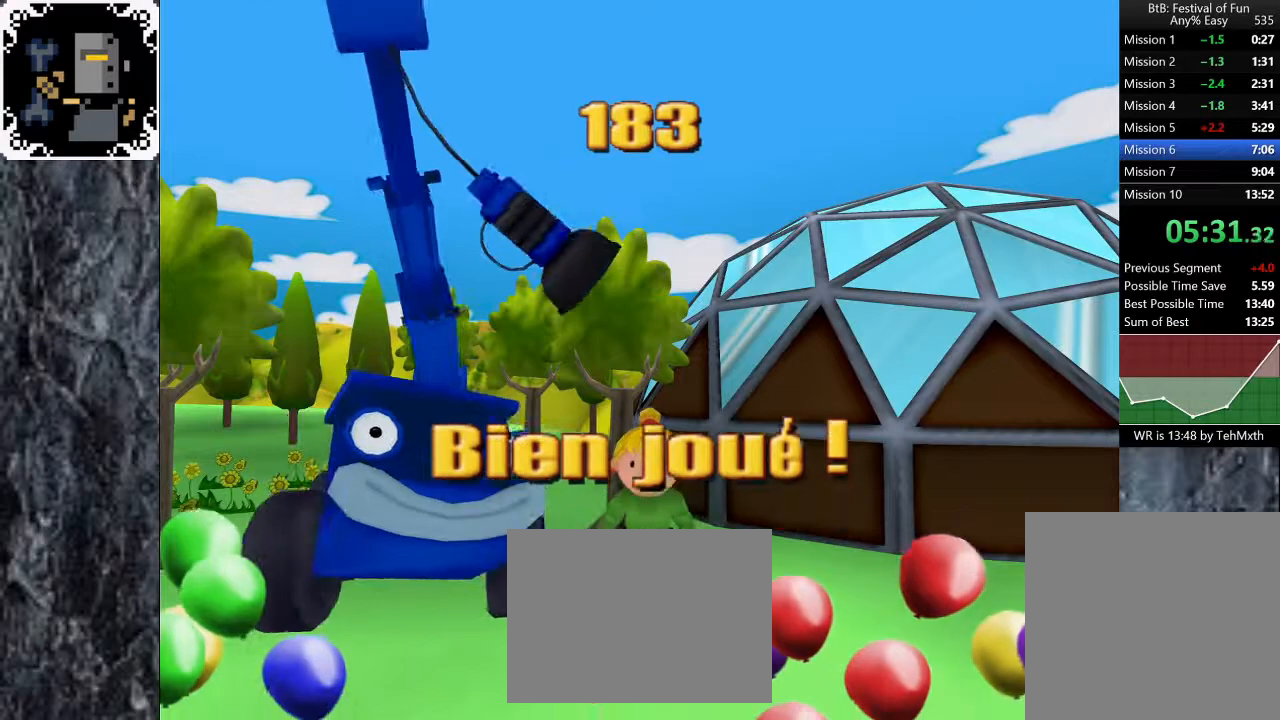
{"buttons": ["A"], "left_stick": "center", "right_stick": "center", "button_events": [[83, "A", "up"], [150, "A", "down"], [233, "A", "up"], [300, "A", "down"], [383, "A", "up"], [467, "A", "down"]]}
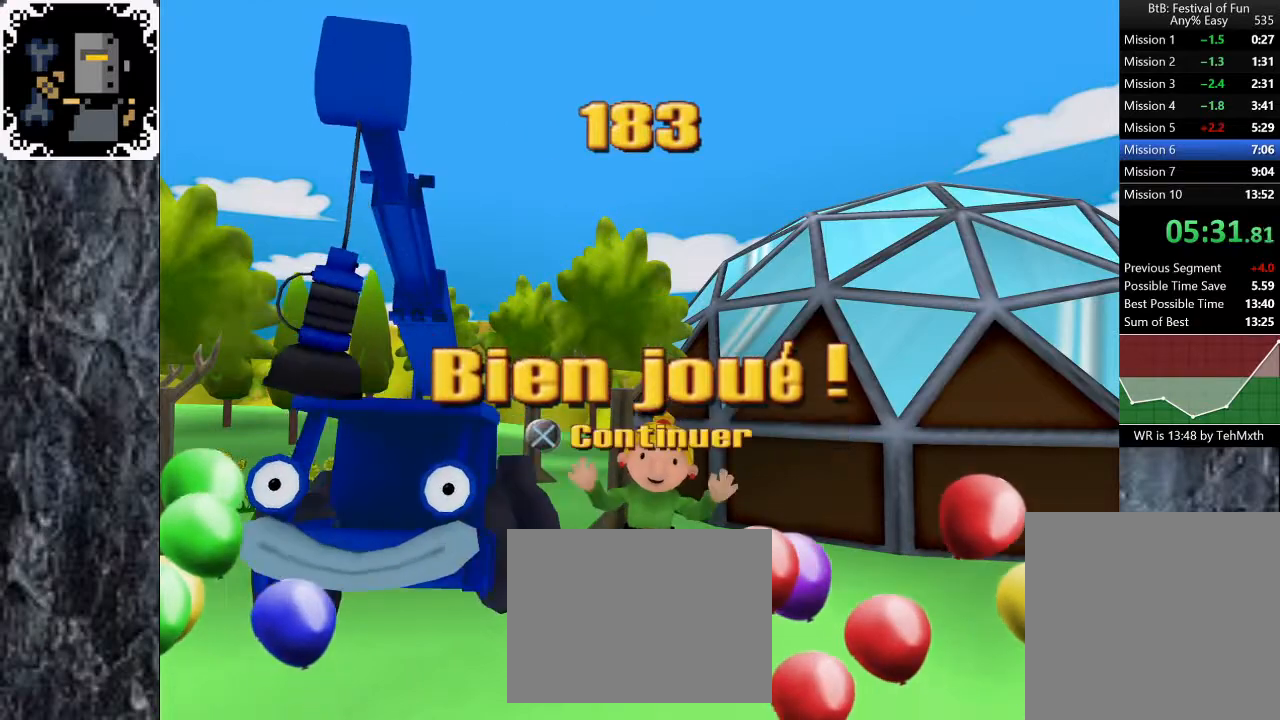
{"buttons": ["START"], "left_stick": "center", "right_stick": "center", "button_events": [[33, "A", "up"], [117, "A", "down"], [183, "A", "up"], [267, "A", "down"], [300, "START", "down"], [317, "A", "up"], [383, "START", "up"], [400, "A", "down"], [450, "START", "down"], [467, "A", "up"]]}
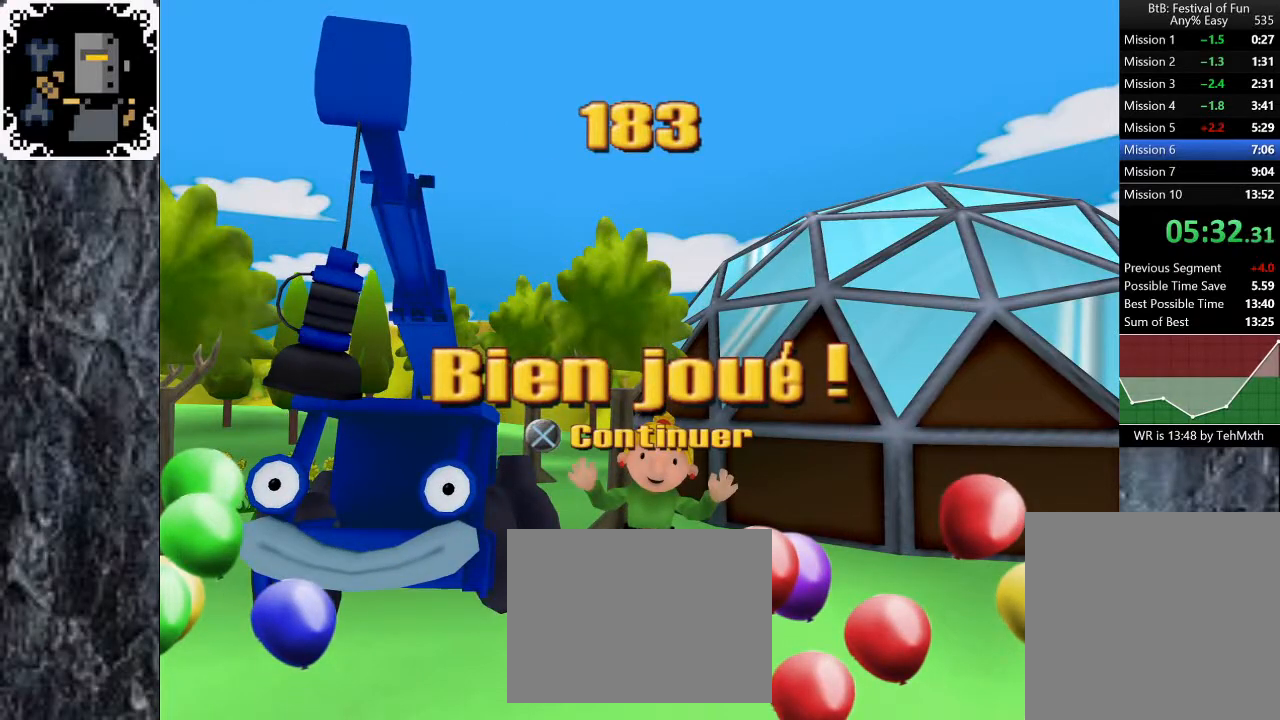
{"buttons": ["A", "START"], "left_stick": "center", "right_stick": "center", "button_events": [[33, "A", "down"], [83, "A", "up"], [117, "START", "up"], [150, "A", "down"], [183, "START", "down"], [217, "A", "up"], [383, "A", "down"], [433, "A", "up"], [500, "A", "down"]]}
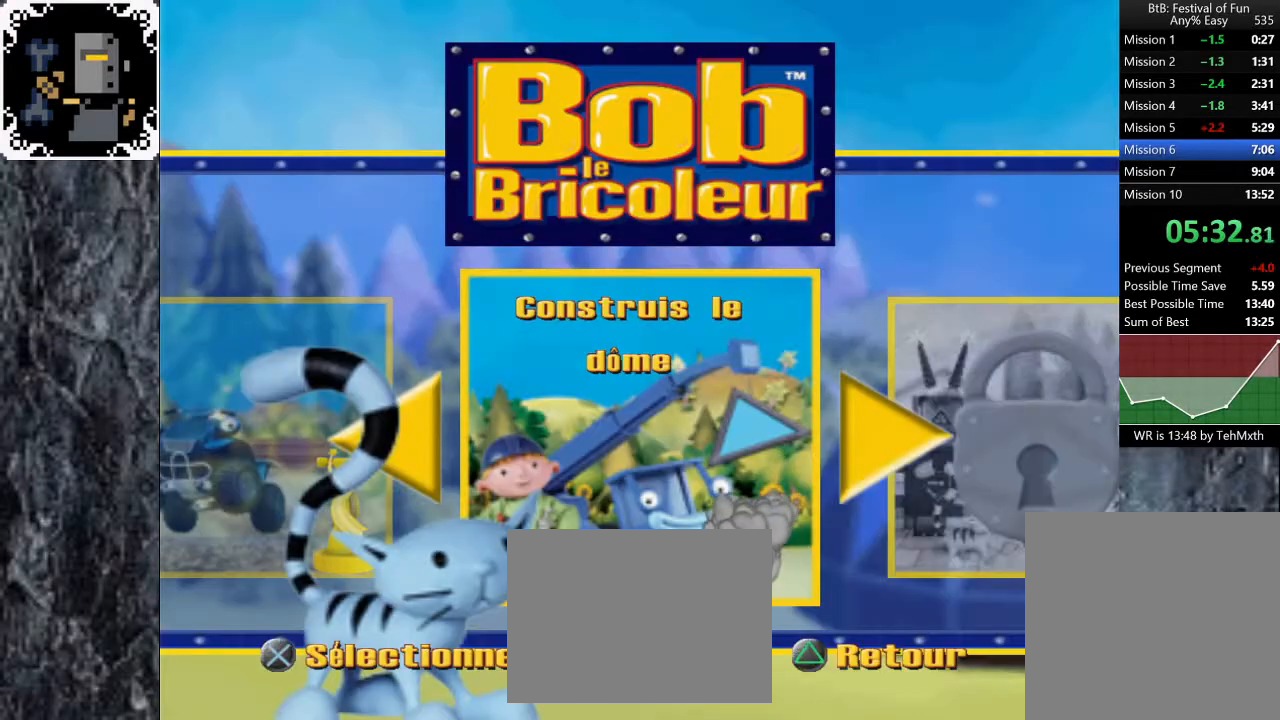
{"buttons": ["START"], "left_stick": "center", "right_stick": "center", "button_events": [[50, "A", "up"], [117, "A", "down"], [167, "A", "up"], [233, "A", "down"], [250, "START", "up"], [283, "A", "up"], [333, "A", "down"], [350, "START", "down"], [400, "A", "up"], [450, "A", "down"], [500, "A", "up"]]}
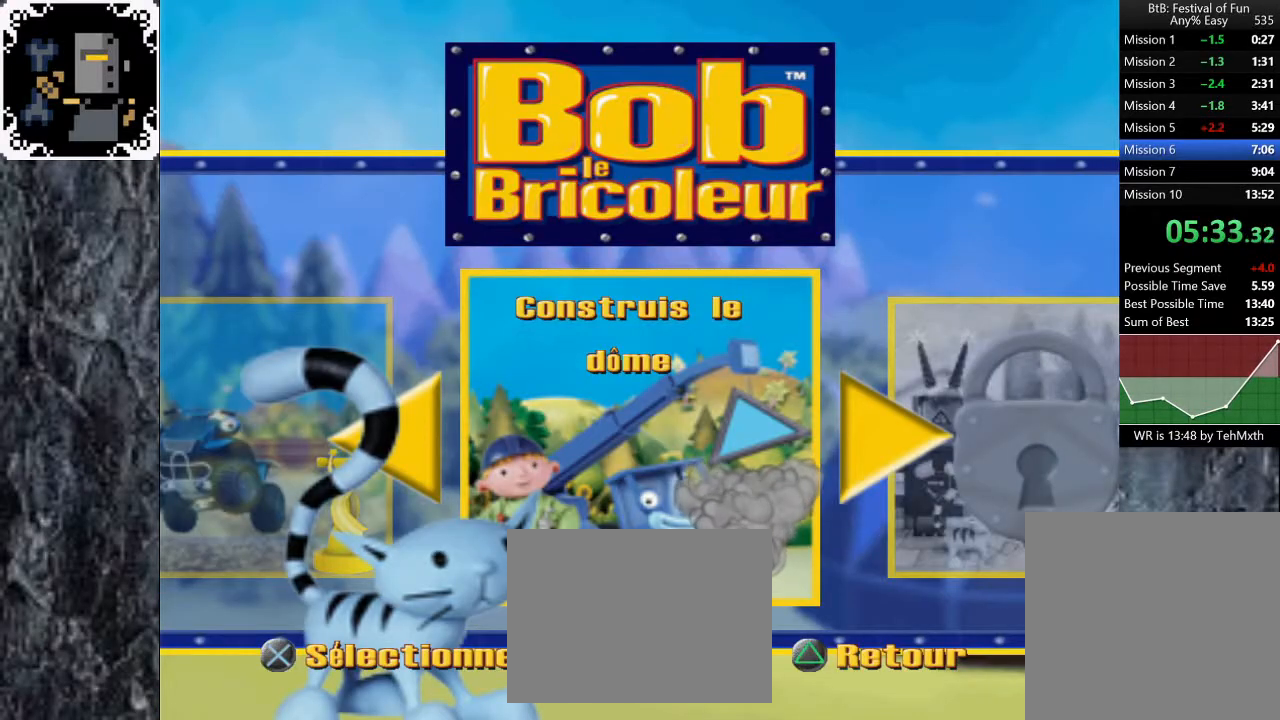
{"buttons": [], "left_stick": "center", "right_stick": "center", "button_events": [[33, "START", "up"], [83, "A", "down"], [217, "A", "up"], [267, "A", "down"], [433, "A", "up"]]}
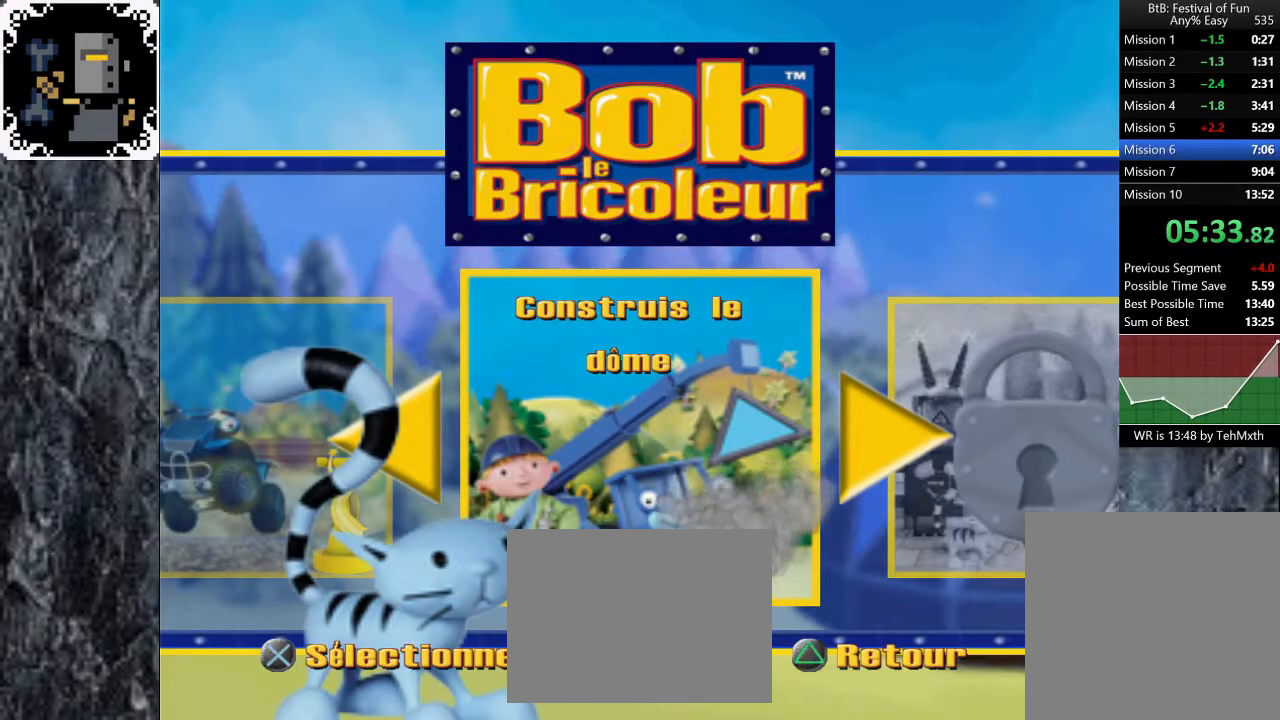
{"buttons": ["A"], "left_stick": "center", "right_stick": "center", "button_events": [[17, "A", "down"], [100, "A", "up"], [500, "A", "down"]]}
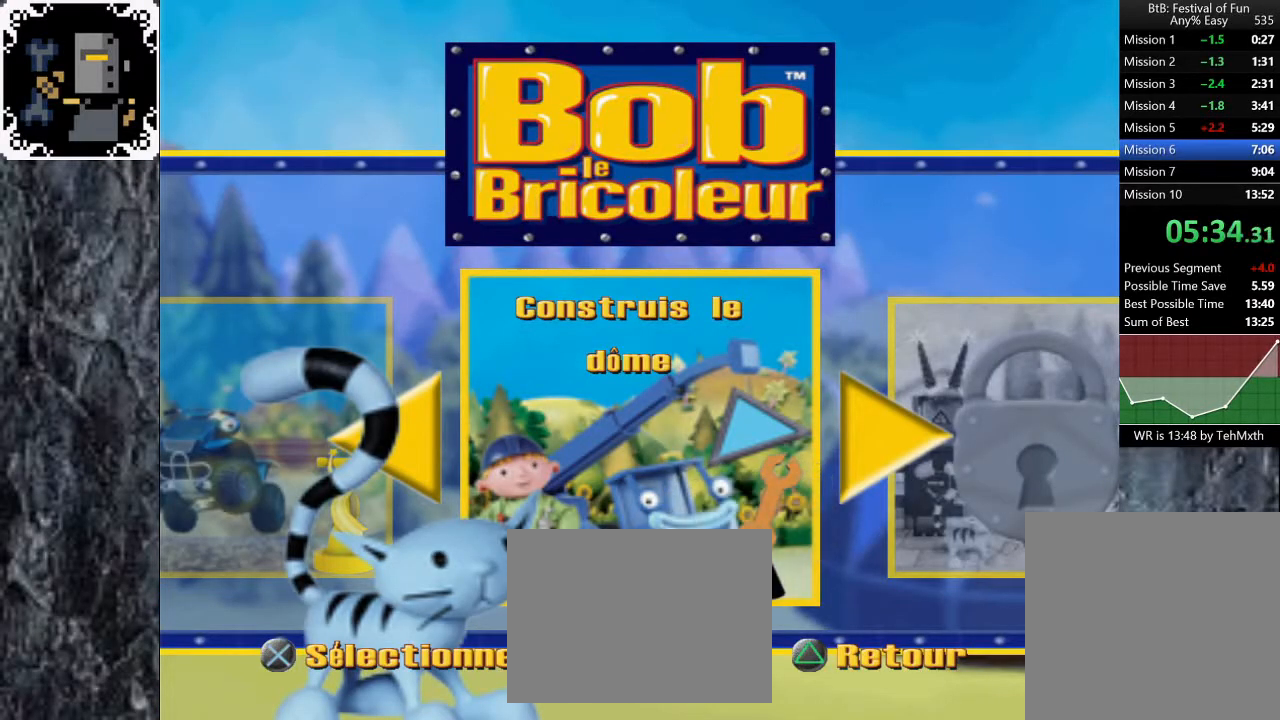
{"buttons": [], "left_stick": "center", "right_stick": "center", "button_events": [[67, "A", "up"], [183, "A", "down"], [233, "A", "up"], [350, "A", "down"], [400, "A", "up"]]}